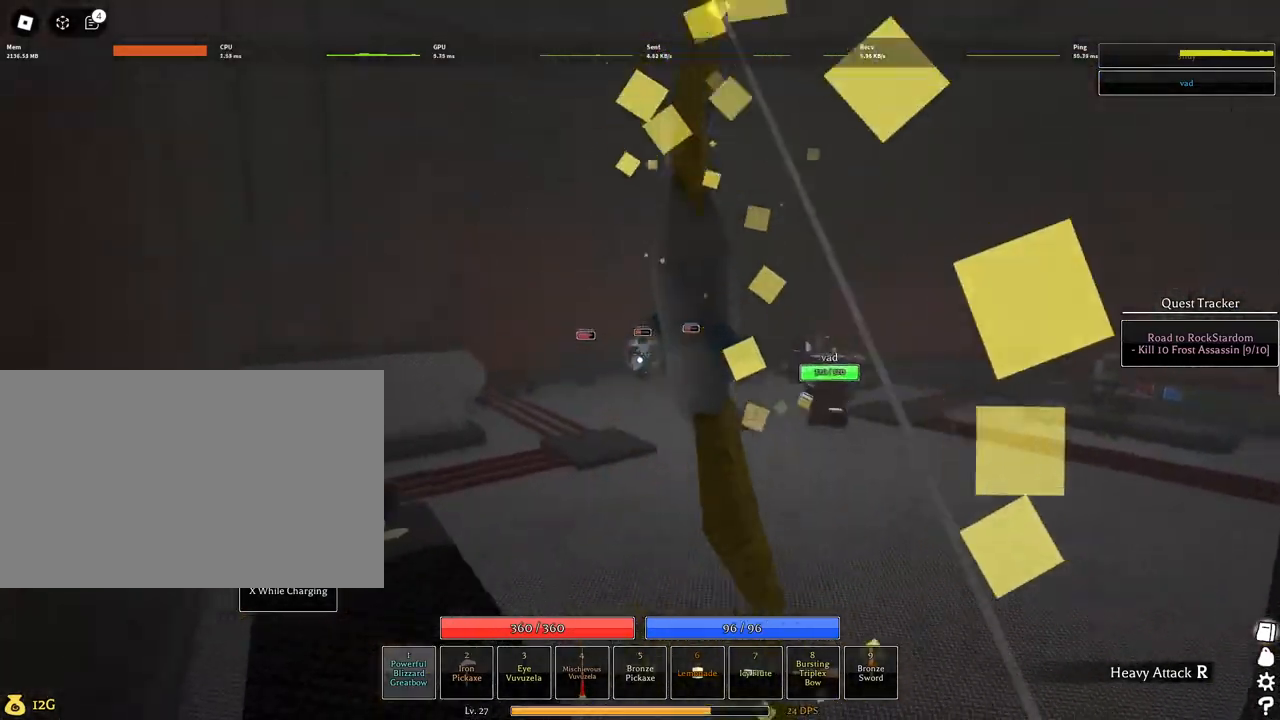
Gameplay with keyboard and mouse; each line is a JSON object with the keys and mouse buttons held at the frame after it. "events" lists presses ("down") and releases ("up") of "1", "2", "3", "4", "5", "a", "alt", "c", "caps_lock", "ctrl", "d", "e", "f", "g", "q", "r", "s", "shift", "space", "t", "tab", "v", "w", "x", "z", "mouse_left", "mouse_wheel" and "mouse_right" between this image and that frame as [ms after this image, input, new state], when the widget could be followed in between. "mouse_left", "mouse_wheel", "mouse_right" = the "left", "wheel", "right" buttons of the "mouse" list. No other keys are recorded. "wheel" means that the mouse wheel is clicked or scrolled. Not read: mouse_move.
{"keys": ["space", "w"], "mouse": [], "events": [[234, "space", "down"], [434, "q", "down"], [467, "q", "up"]]}
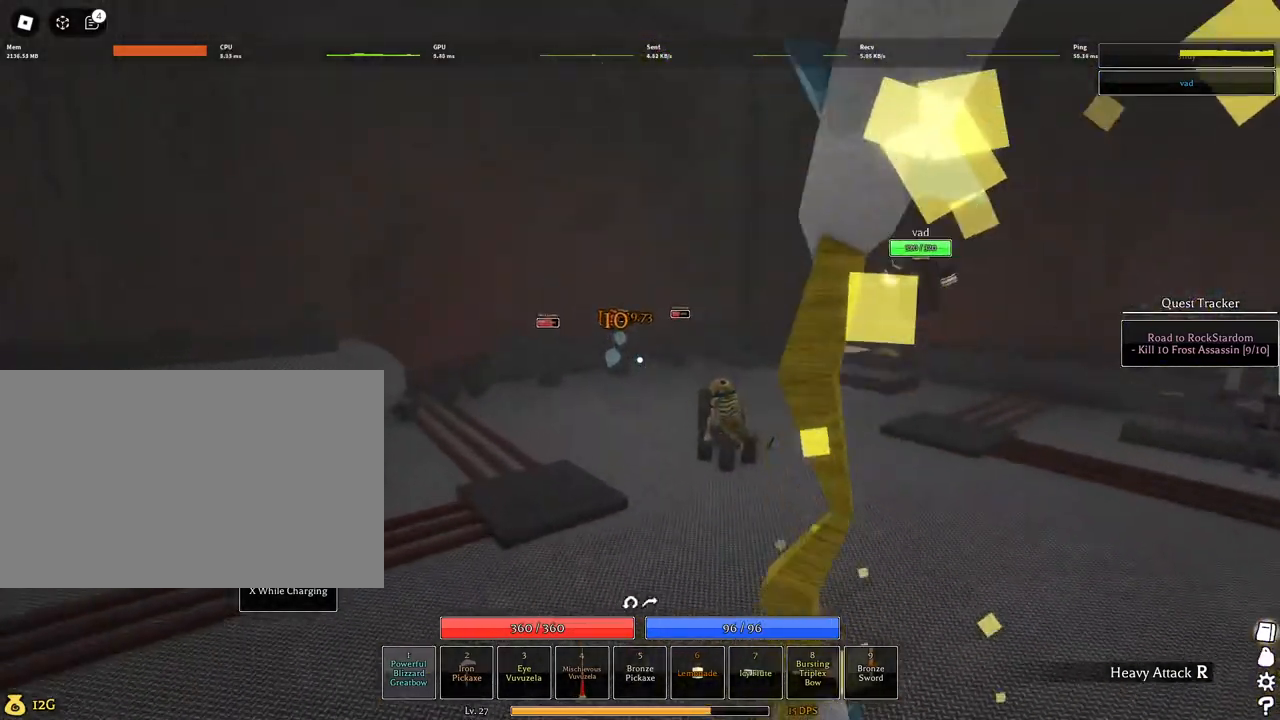
{"keys": ["w"], "mouse": [], "events": [[67, "q", "down"], [200, "q", "up"], [250, "space", "up"]]}
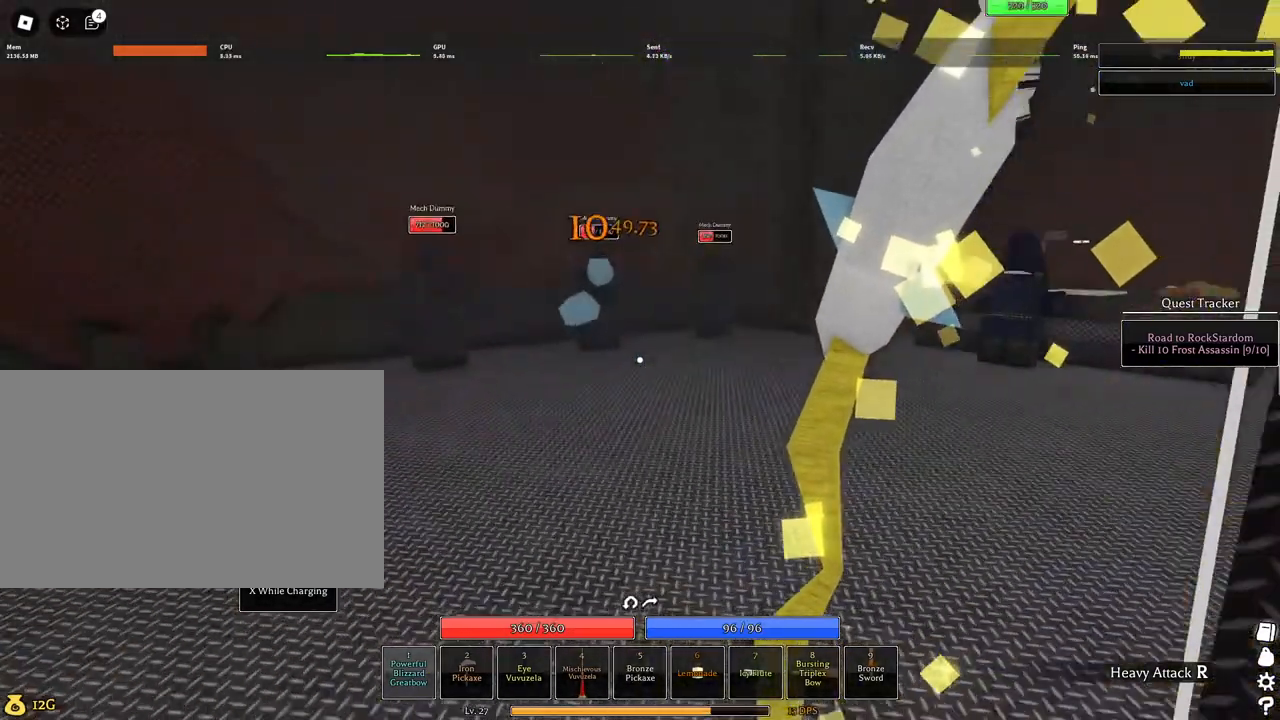
{"keys": [], "mouse": ["left"], "events": [[367, "mouse_left", "down"], [417, "w", "up"]]}
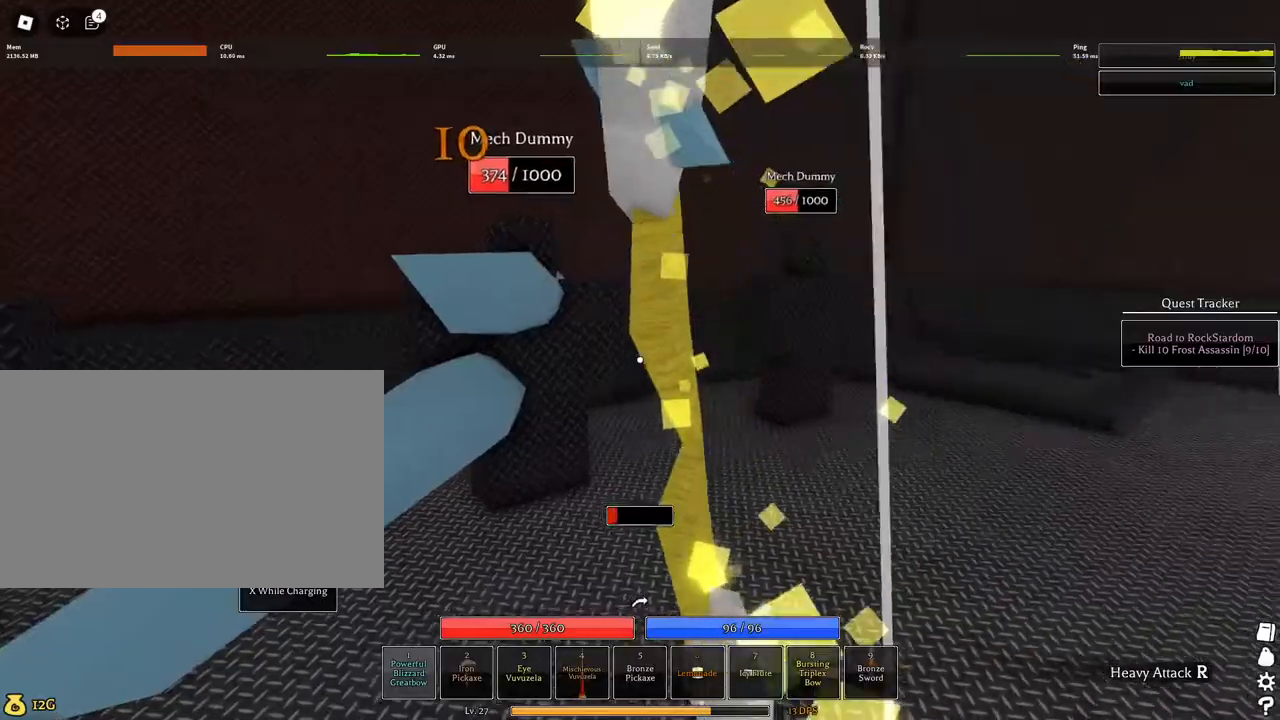
{"keys": [], "mouse": ["left"], "events": []}
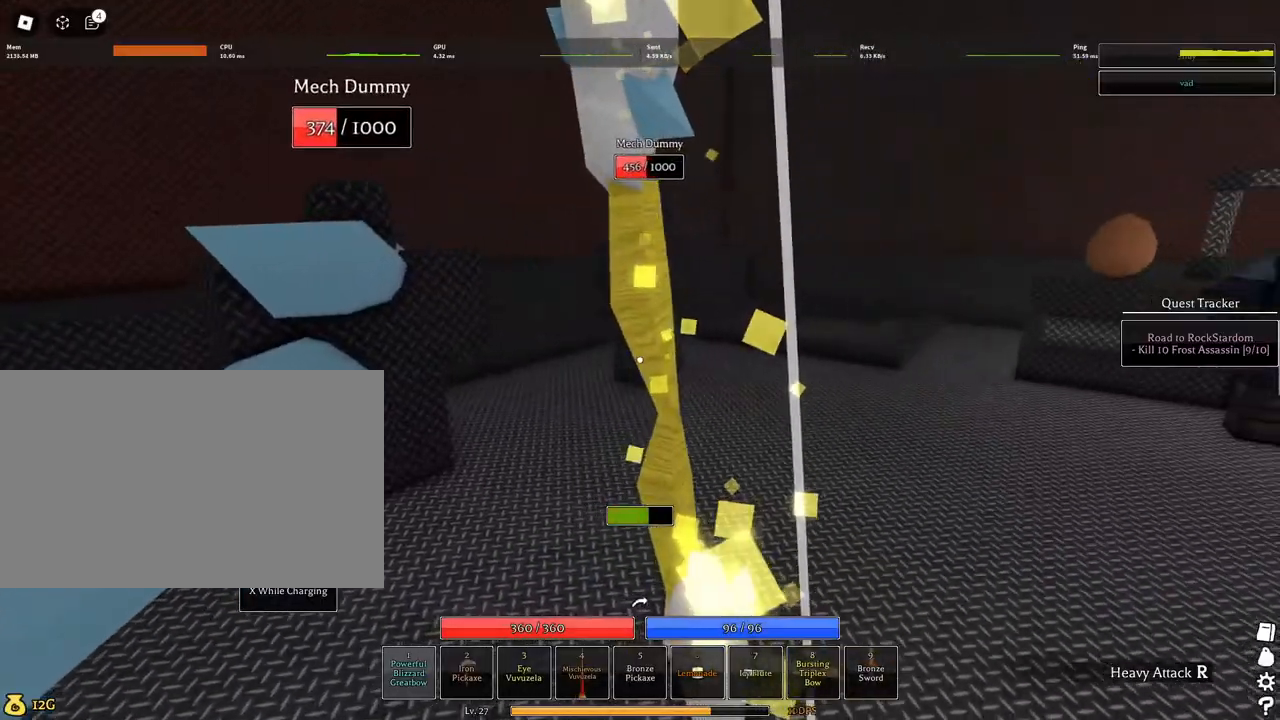
{"keys": [], "mouse": ["left"], "events": []}
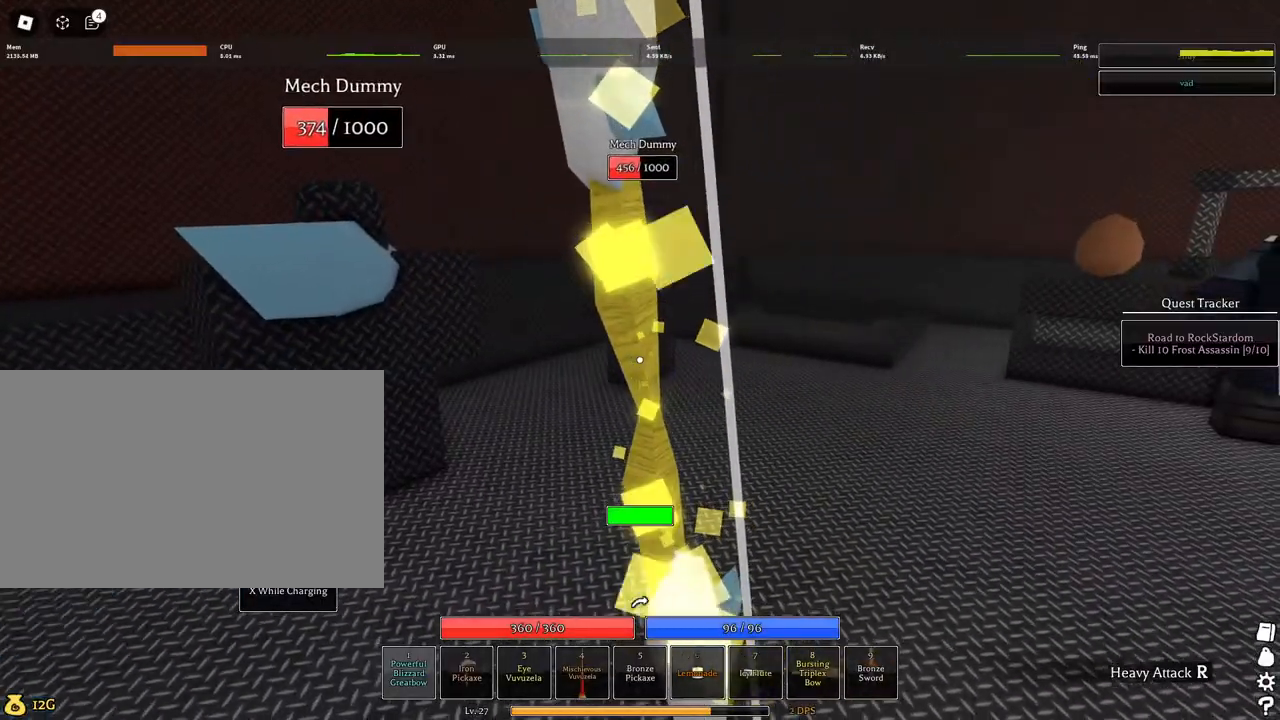
{"keys": [], "mouse": [], "events": [[34, "space", "down"], [134, "mouse_left", "up"], [134, "space", "up"]]}
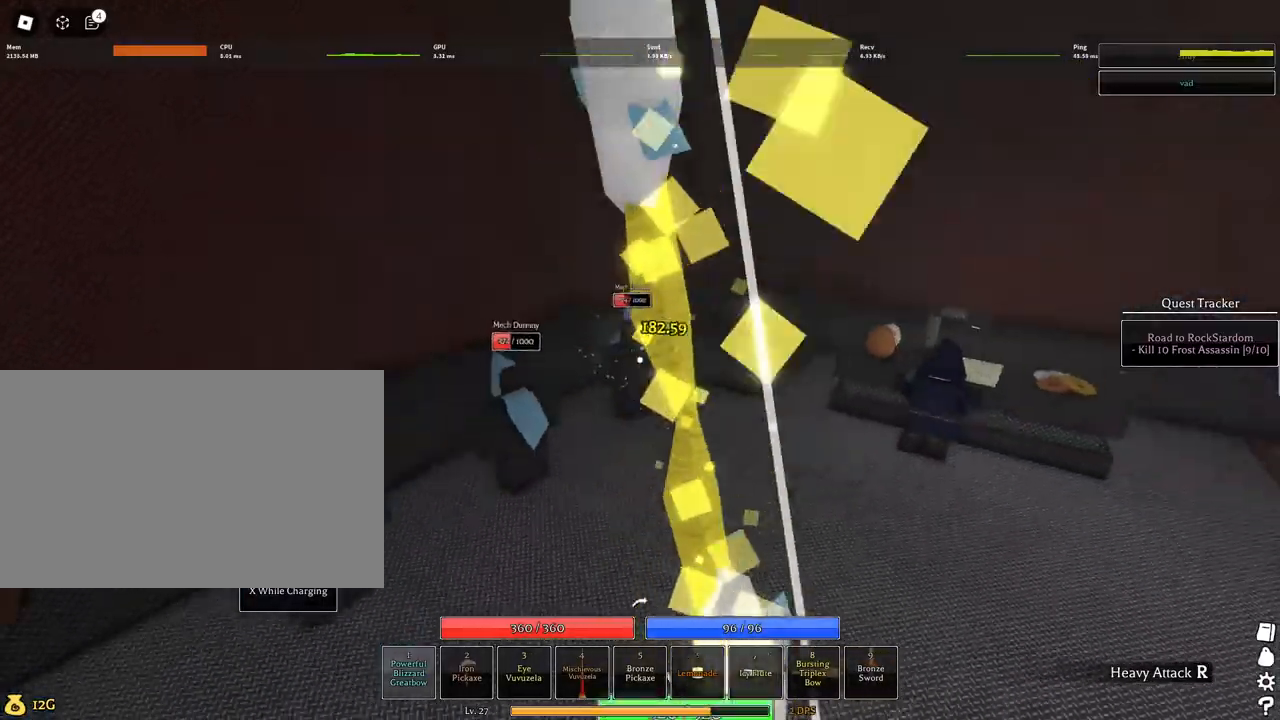
{"keys": [], "mouse": ["left"], "events": [[17, "mouse_left", "down"]]}
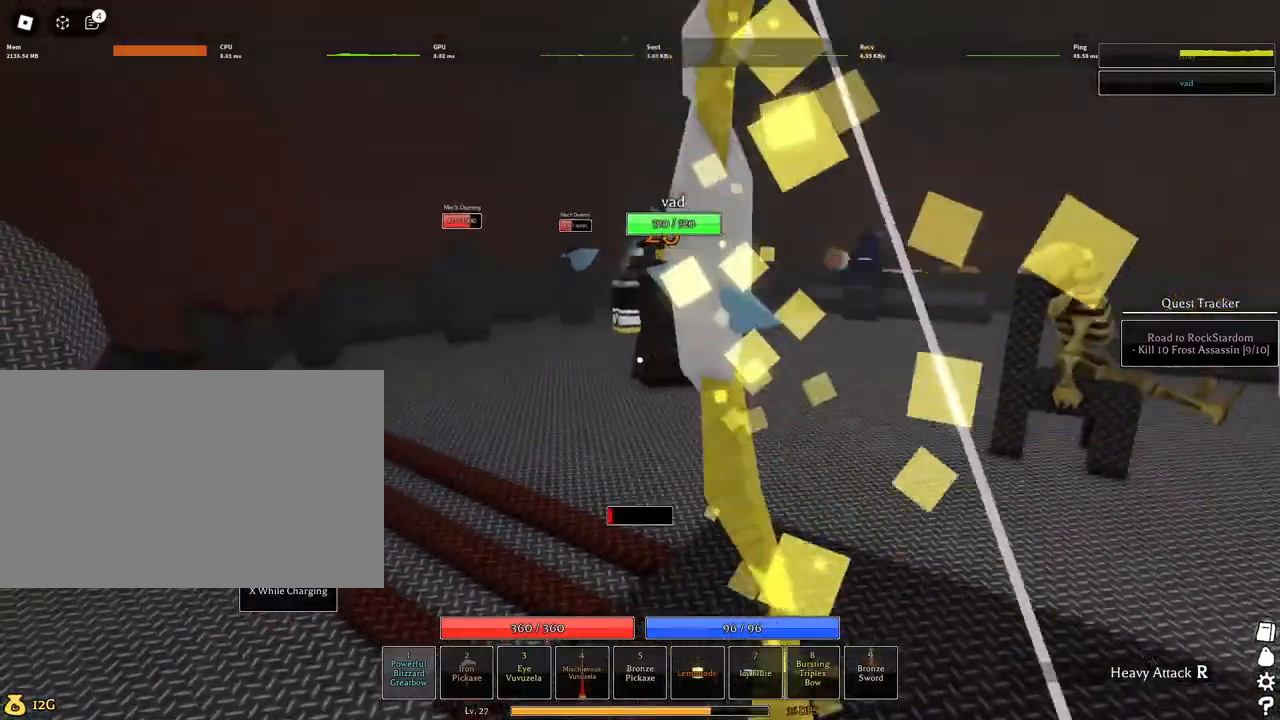
{"keys": ["w"], "mouse": ["left"], "events": [[200, "w", "down"]]}
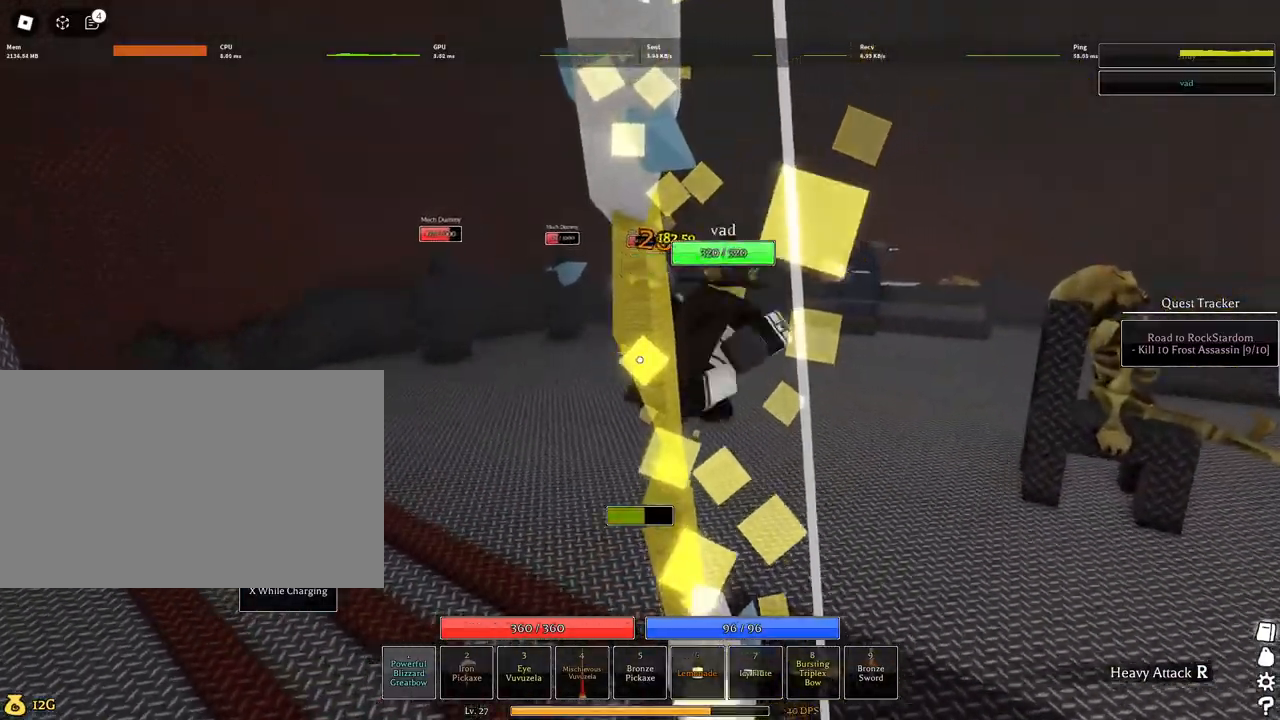
{"keys": ["space"], "mouse": ["left"], "events": [[467, "space", "down"], [500, "w", "up"]]}
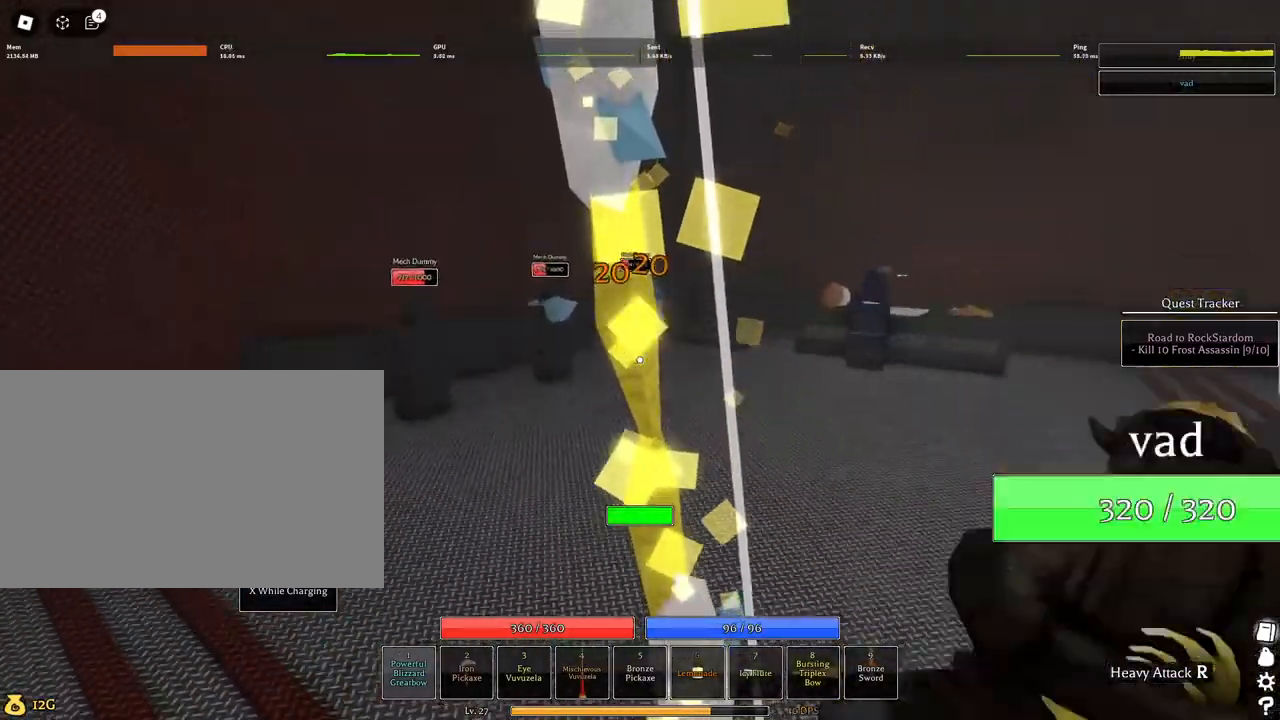
{"keys": [], "mouse": [], "events": [[50, "space", "up"], [150, "mouse_left", "up"]]}
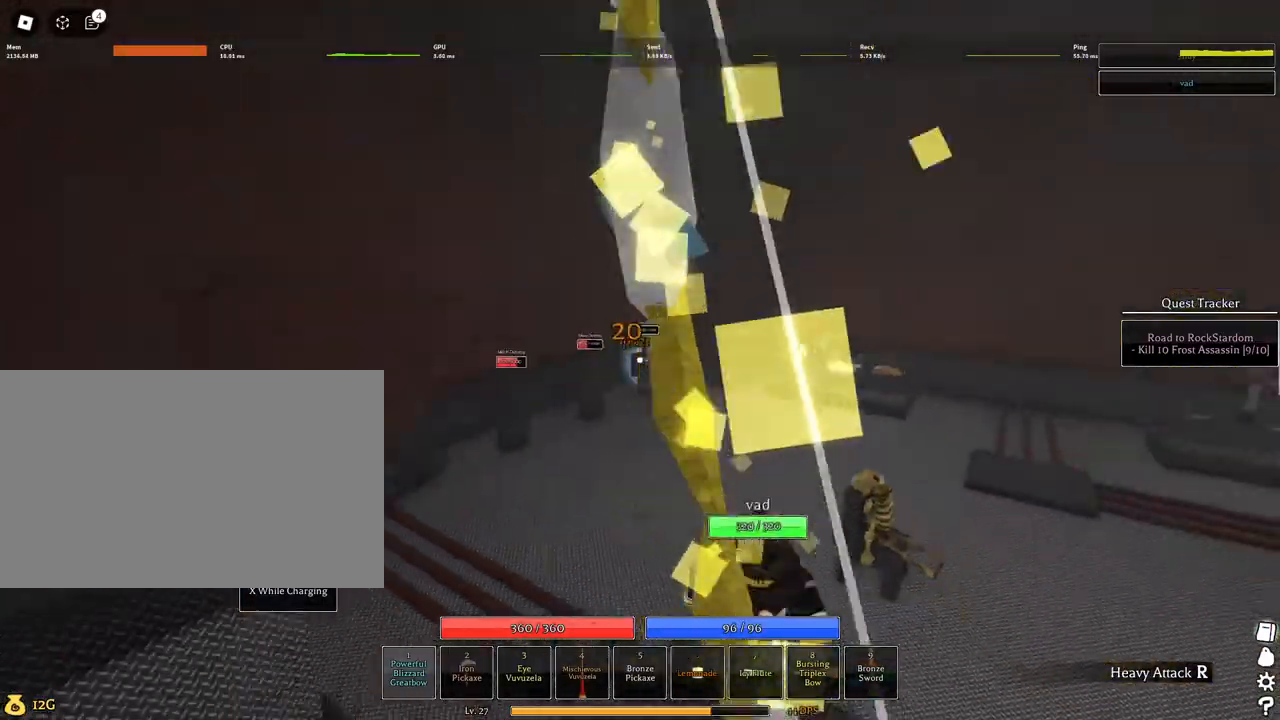
{"keys": ["space", "w"], "mouse": [], "events": [[300, "w", "down"], [400, "space", "down"]]}
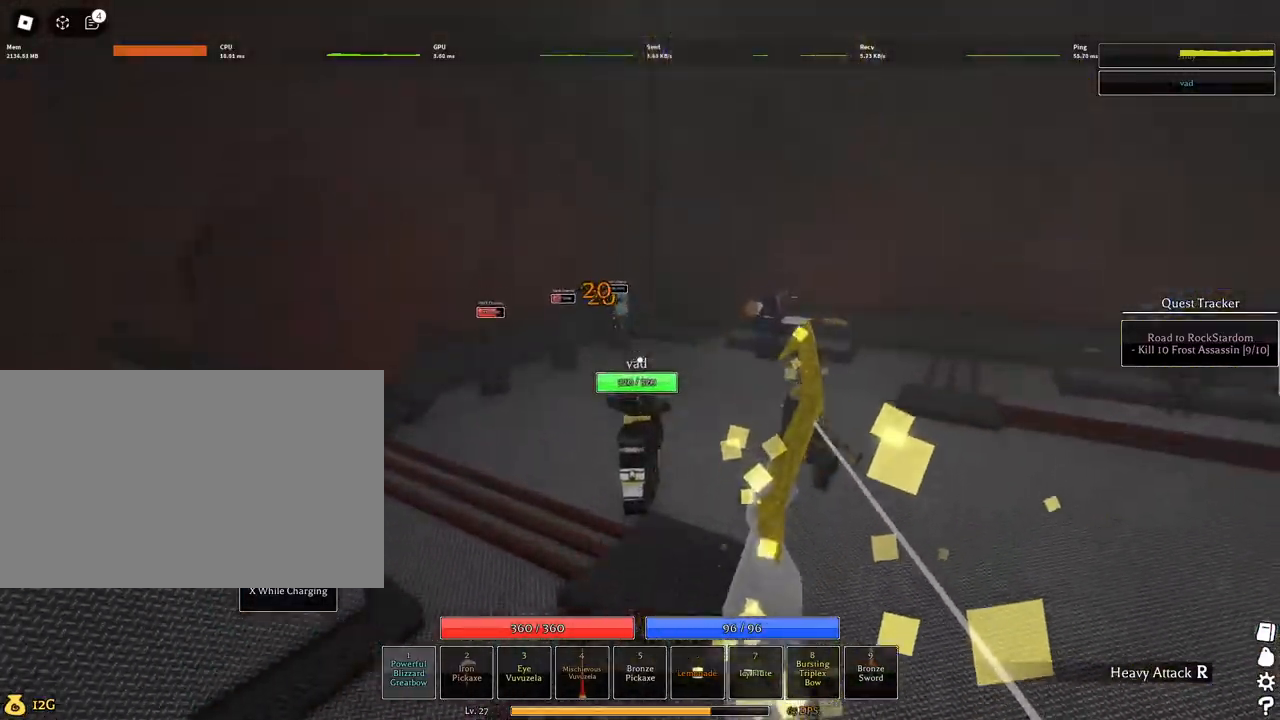
{"keys": [], "mouse": []}
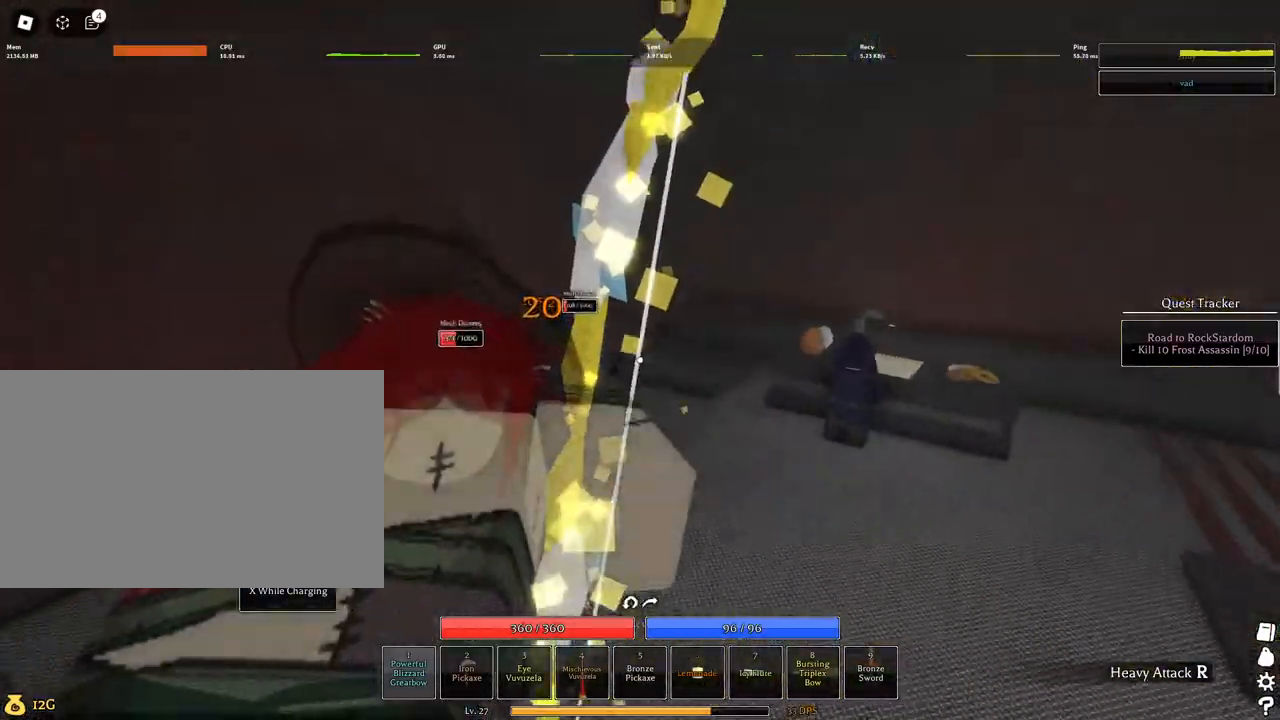
{"keys": ["s"], "mouse": ["left", "right"], "events": [[50, "mouse_right", "down"], [334, "mouse_left", "down"], [384, "s", "down"]]}
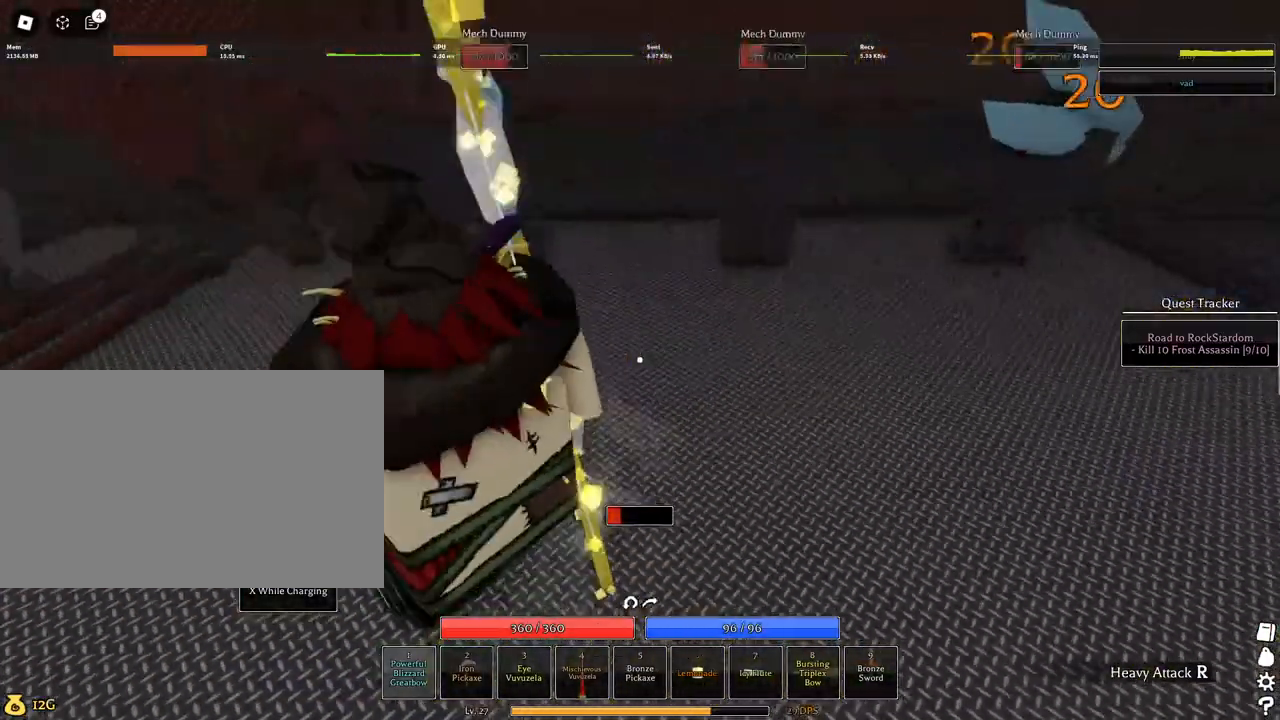
{"keys": [], "mouse": ["left"], "events": [[84, "s", "up"], [350, "mouse_wheel", "down"], [400, "mouse_right", "up"], [400, "mouse_wheel", "up"]]}
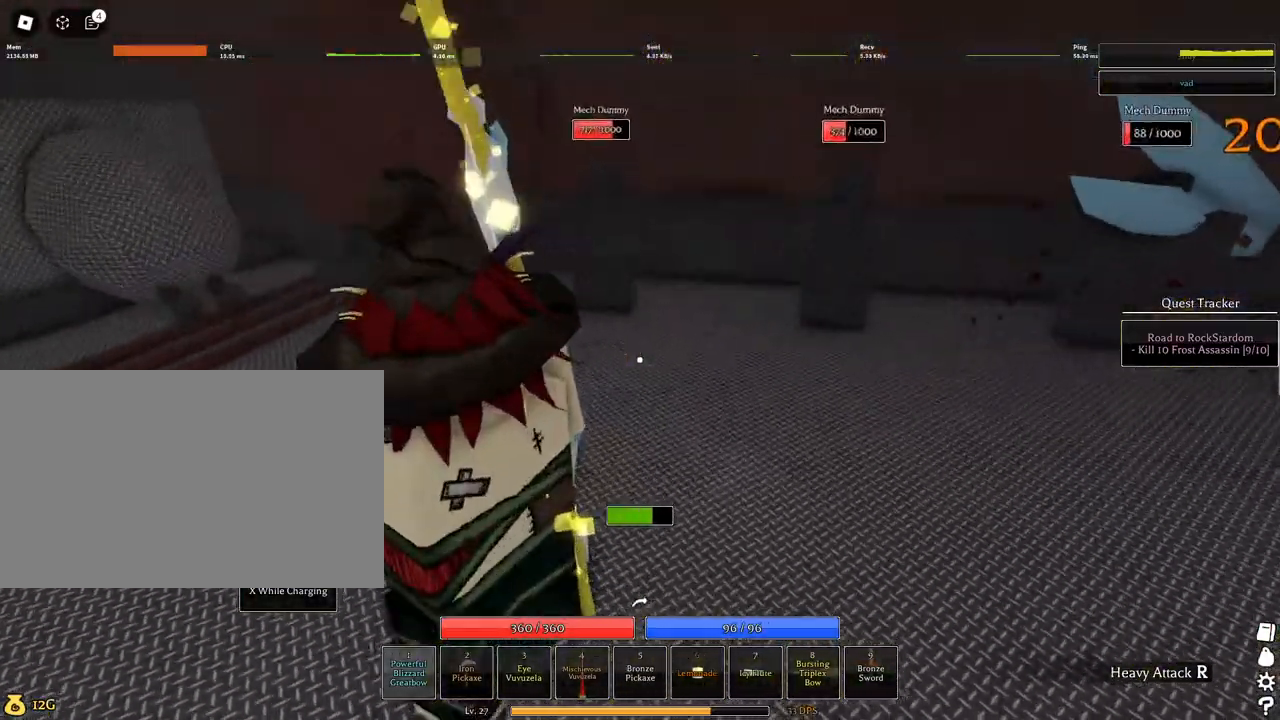
{"keys": [], "mouse": [], "events": [[367, "space", "down"], [467, "space", "up"], [500, "mouse_left", "up"]]}
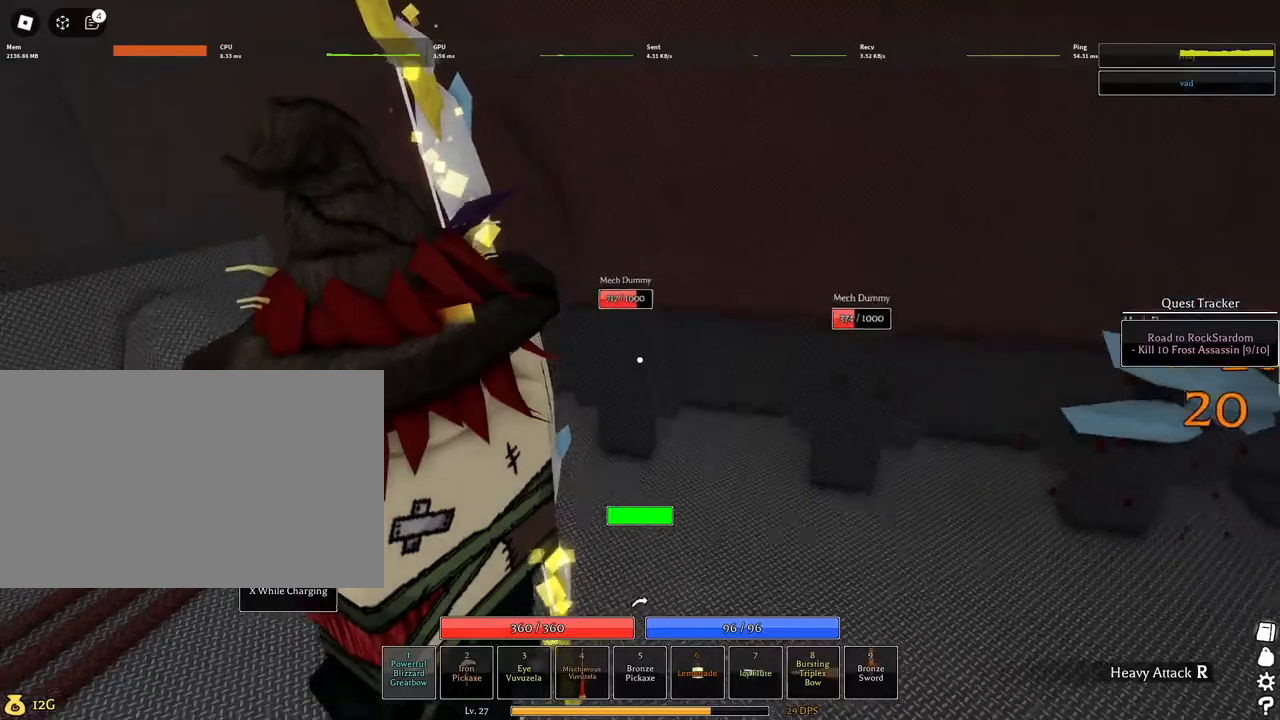
{"keys": [], "mouse": [], "events": []}
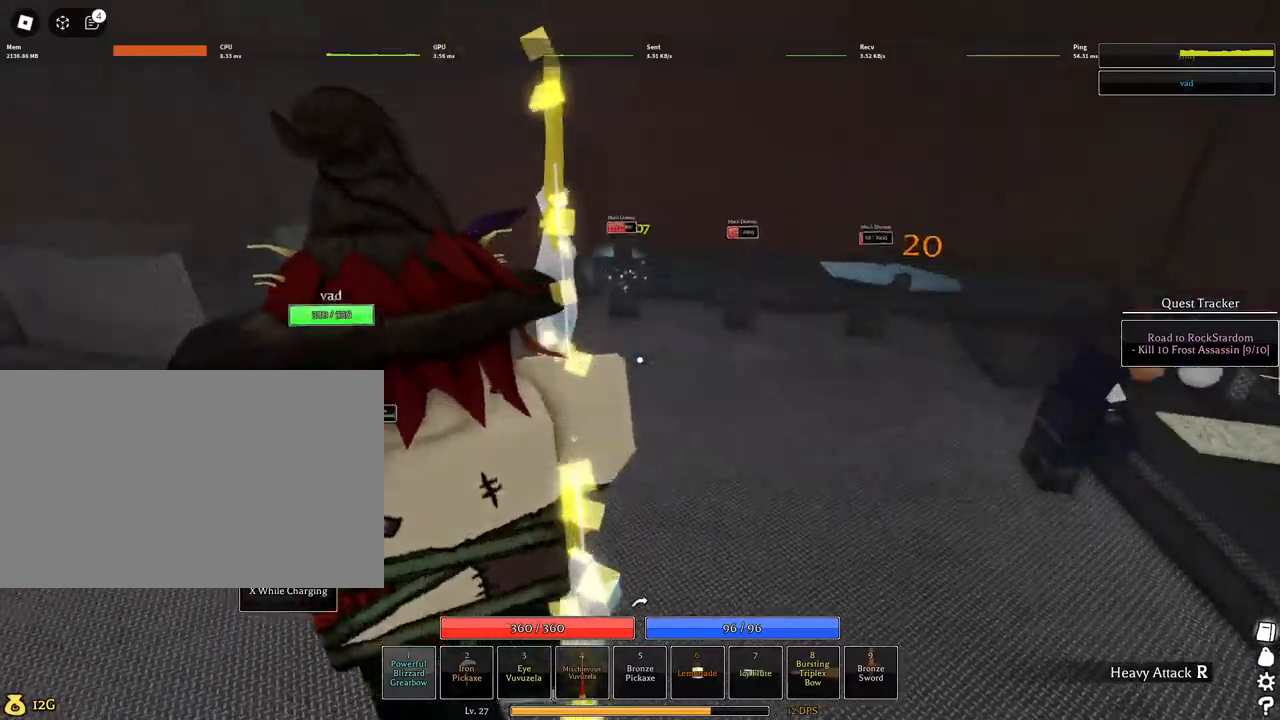
{"keys": [], "mouse": ["left"], "events": [[117, "mouse_left", "down"]]}
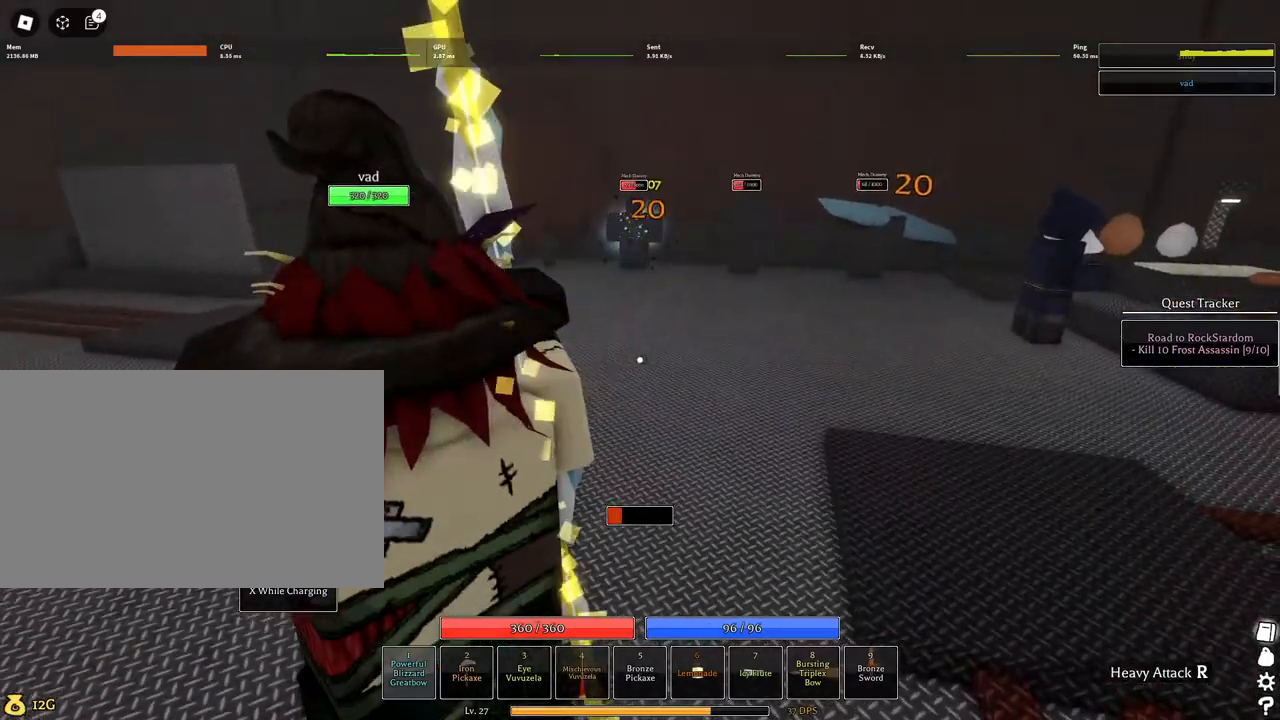
{"keys": [], "mouse": ["left"], "events": [[84, "mouse_wheel", "down"], [184, "mouse_wheel", "up"]]}
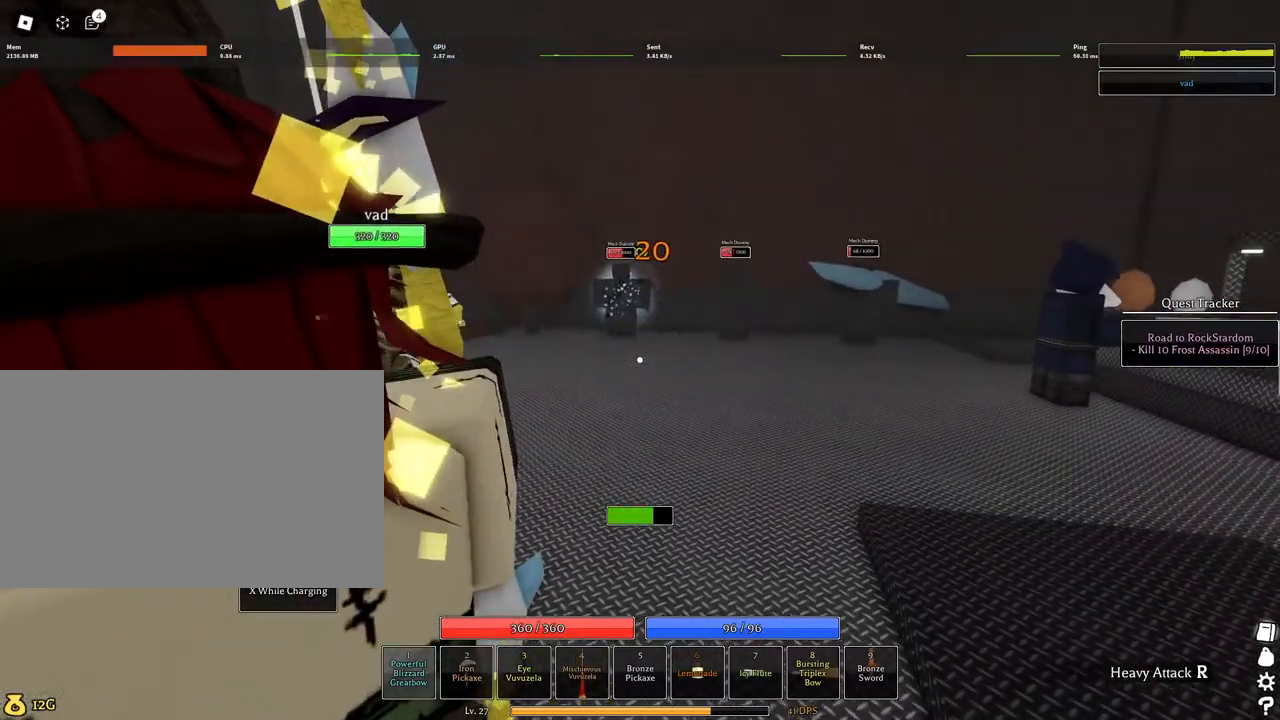
{"keys": [], "mouse": [], "events": [[234, "space", "down"], [334, "space", "up"], [467, "mouse_left", "up"]]}
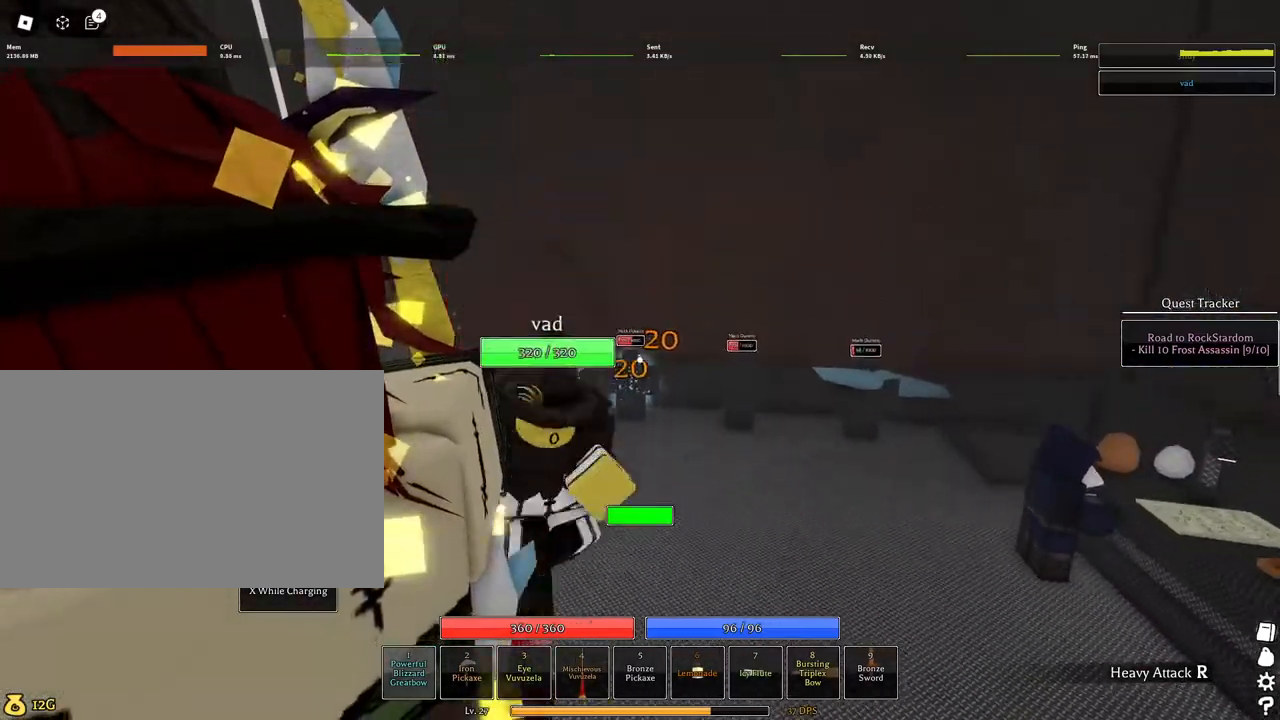
{"keys": ["w"], "mouse": [], "events": [[484, "w", "down"]]}
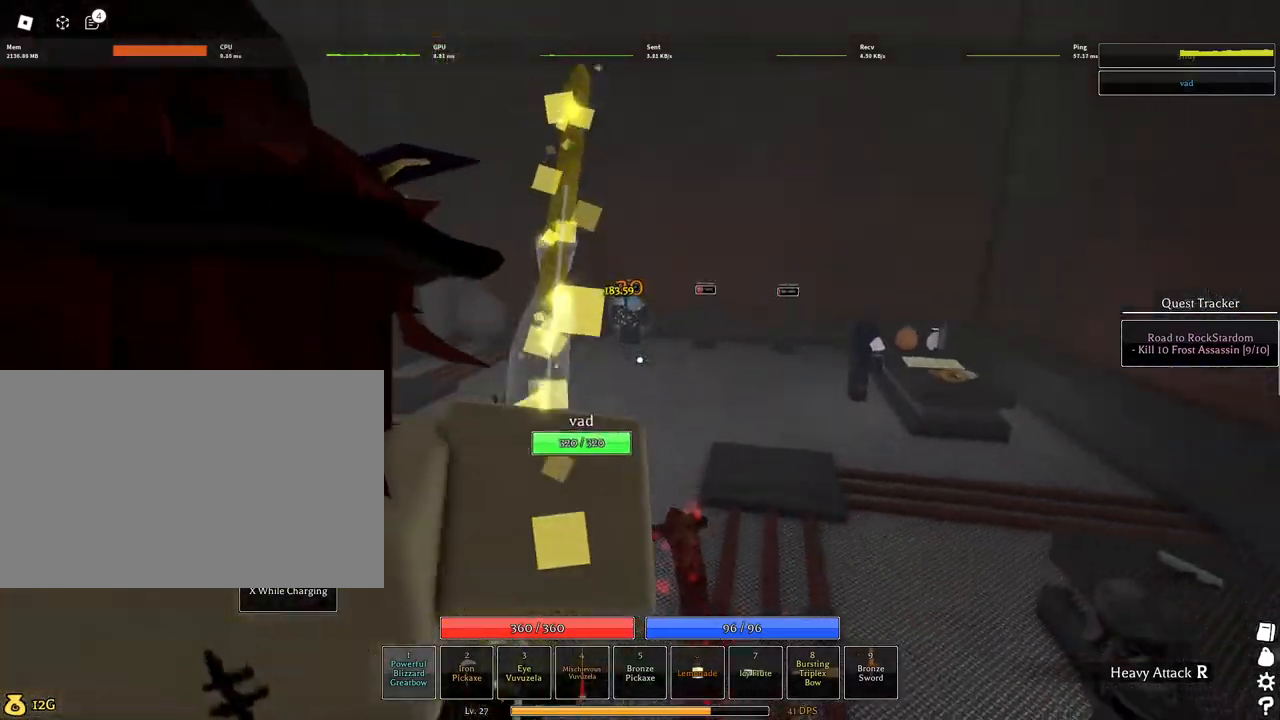
{"keys": ["q", "w"], "mouse": ["wheel"], "events": [[134, "mouse_wheel", "down"], [217, "mouse_wheel", "up"], [317, "q", "down"], [367, "q", "up"], [417, "q", "down"], [500, "mouse_wheel", "down"]]}
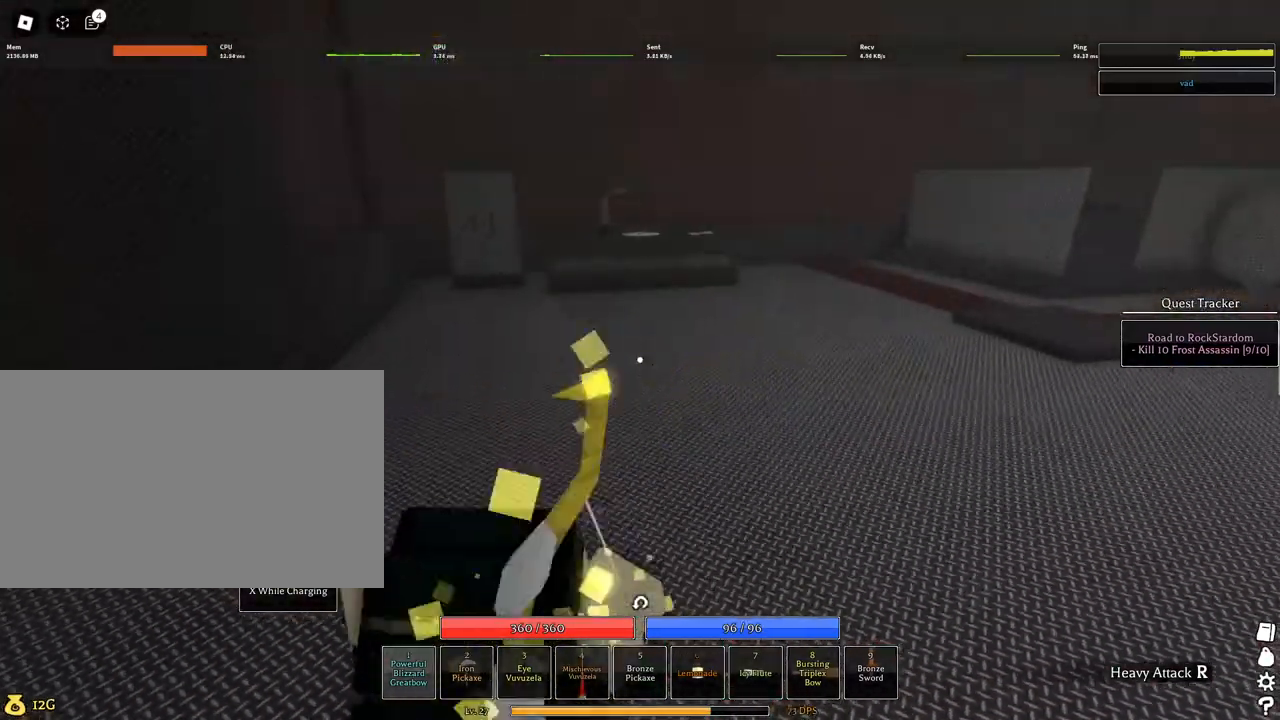
{"keys": ["a", "w"], "mouse": [], "events": [[67, "mouse_wheel", "up"], [200, "q", "up"], [484, "a", "down"]]}
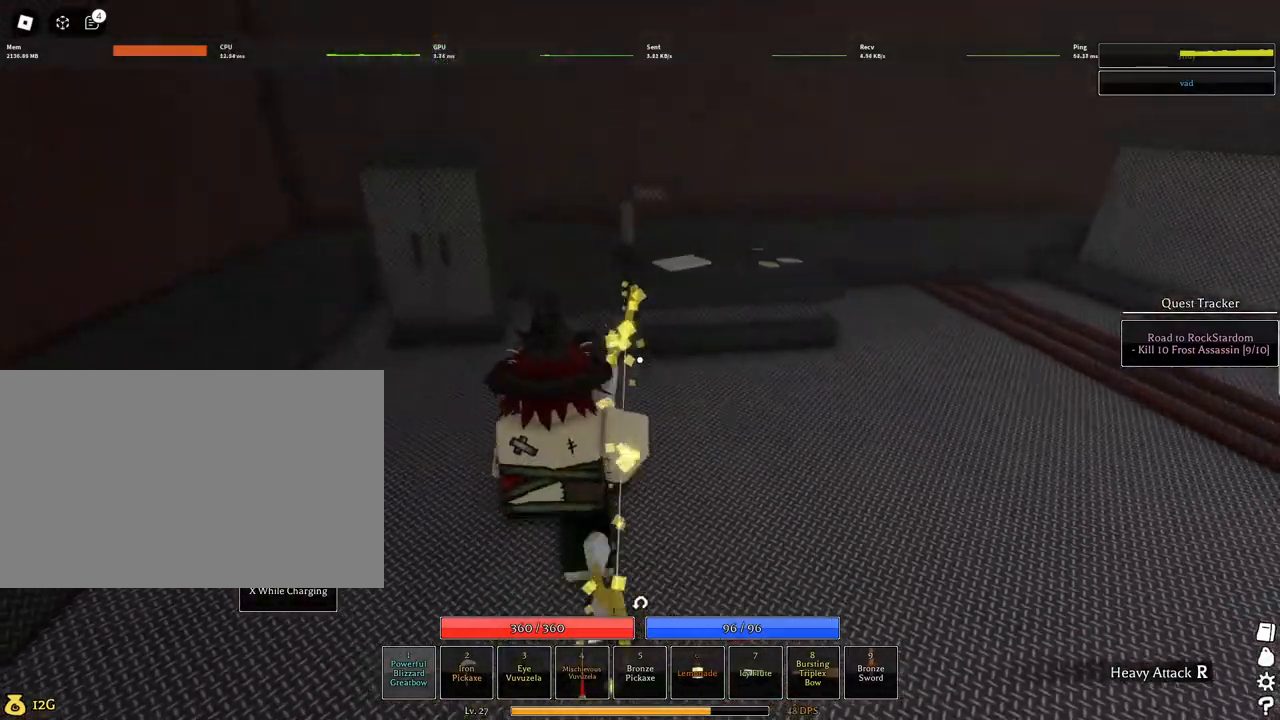
{"keys": ["s"], "mouse": [], "events": [[17, "w", "up"], [67, "a", "up"], [117, "shift", "down"], [167, "s", "down"], [350, "shift", "up"]]}
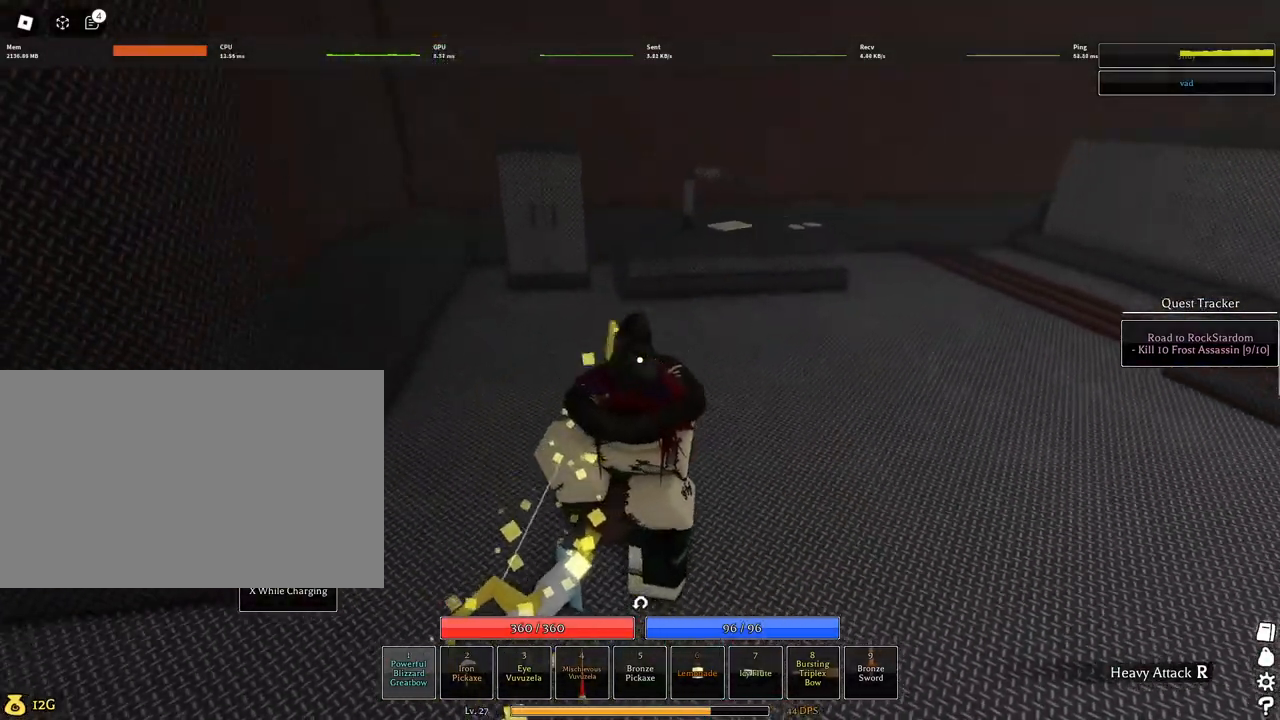
{"keys": ["s"], "mouse": [], "events": [[34, "d", "down"], [367, "d", "up"]]}
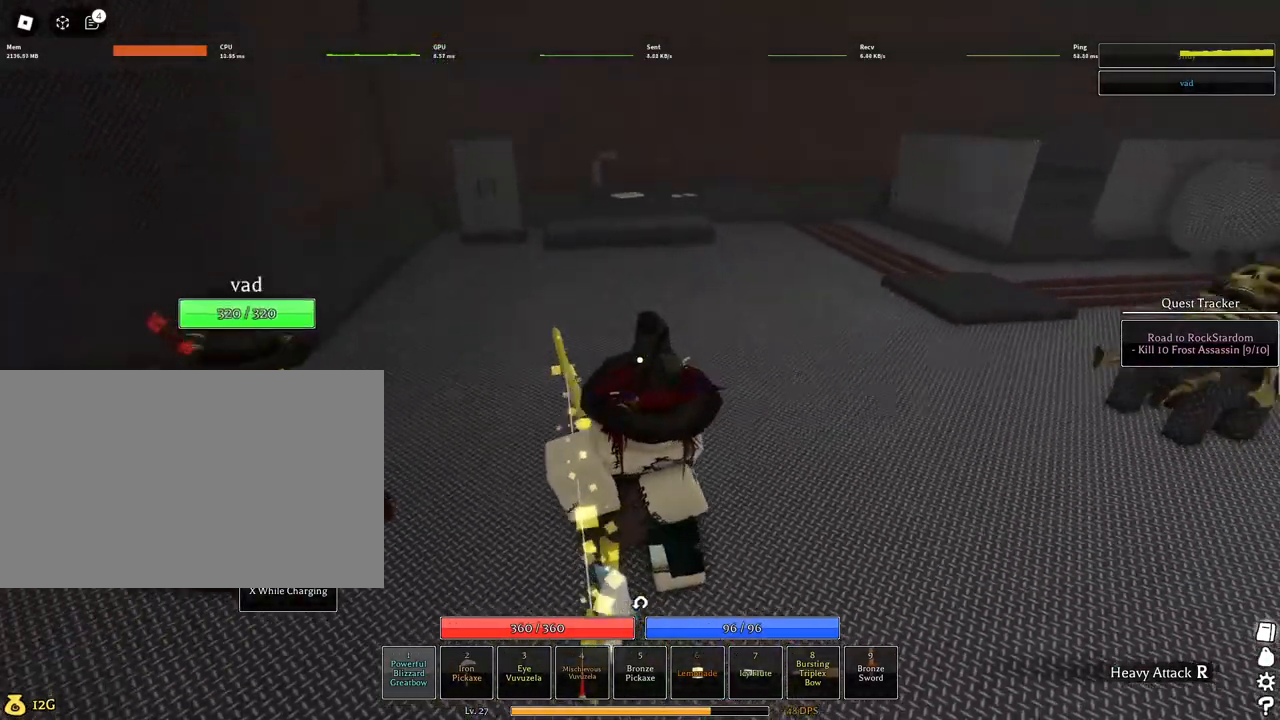
{"keys": ["s"], "mouse": [], "events": []}
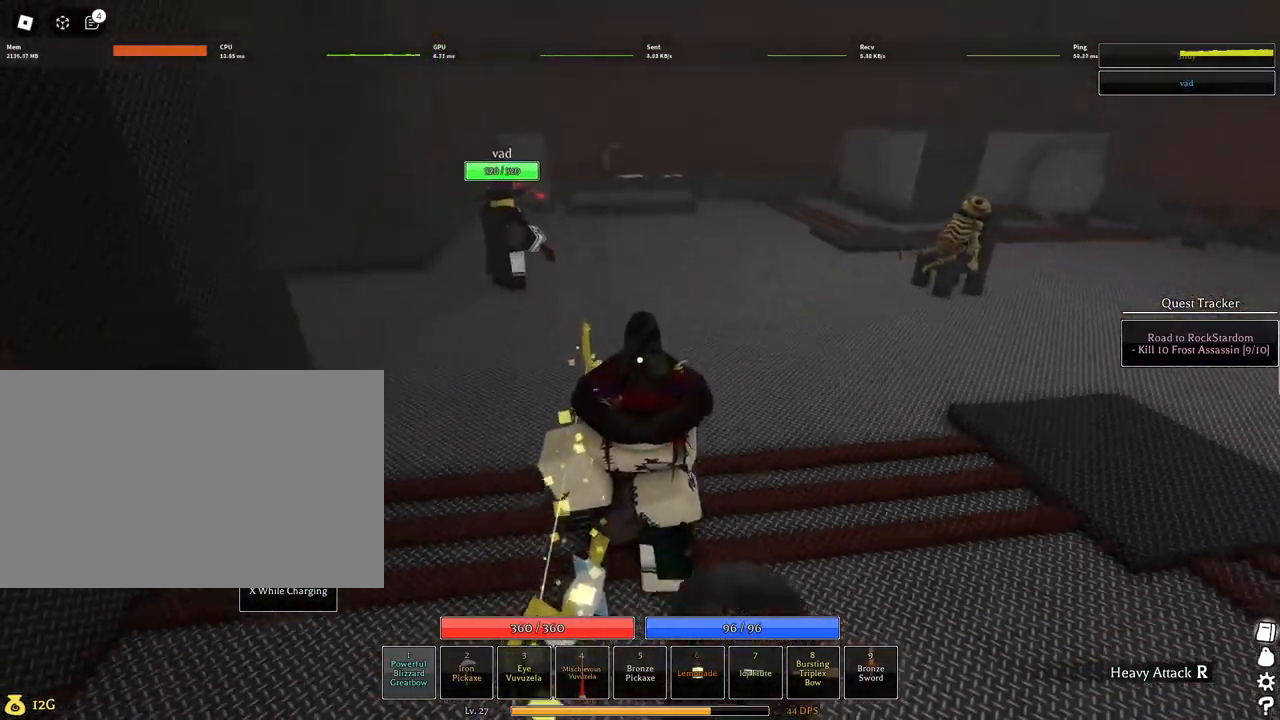
{"keys": ["s", "space"], "mouse": [], "events": [[217, "space", "down"]]}
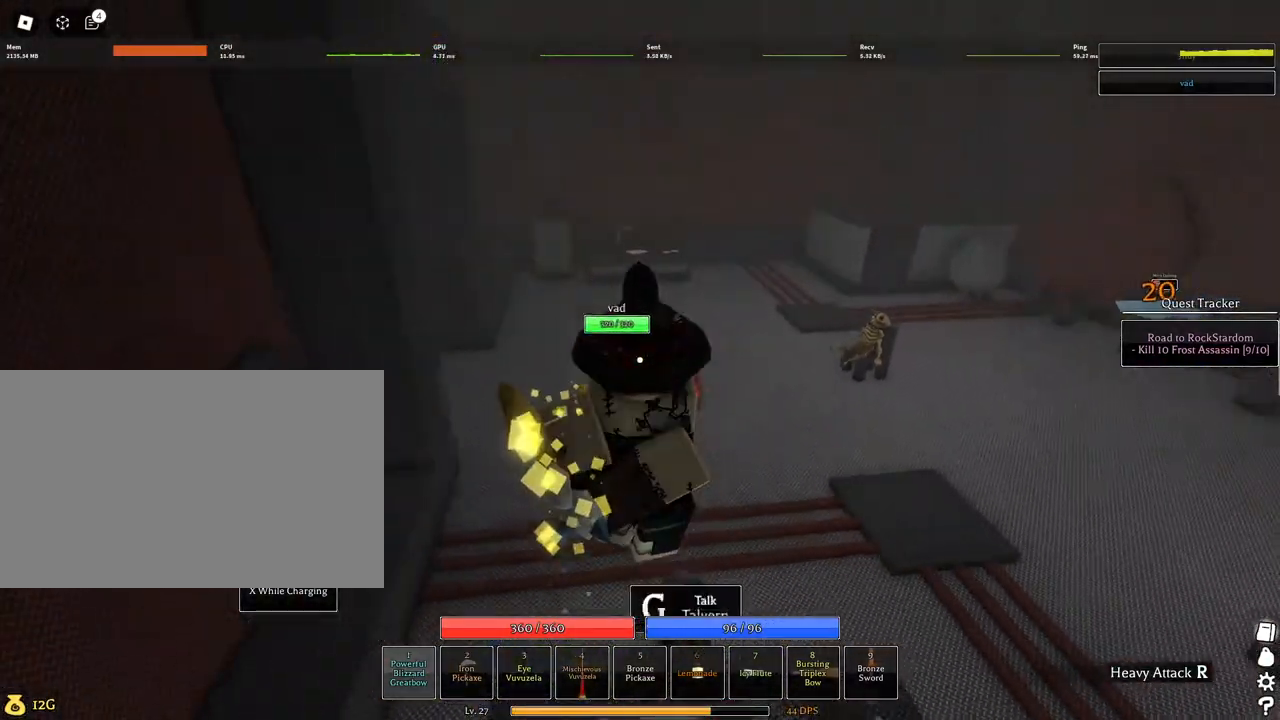
{"keys": ["a", "space", "w"], "mouse": [], "events": [[84, "space", "up"], [134, "s", "up"], [317, "w", "down"], [467, "a", "down"], [467, "space", "down"]]}
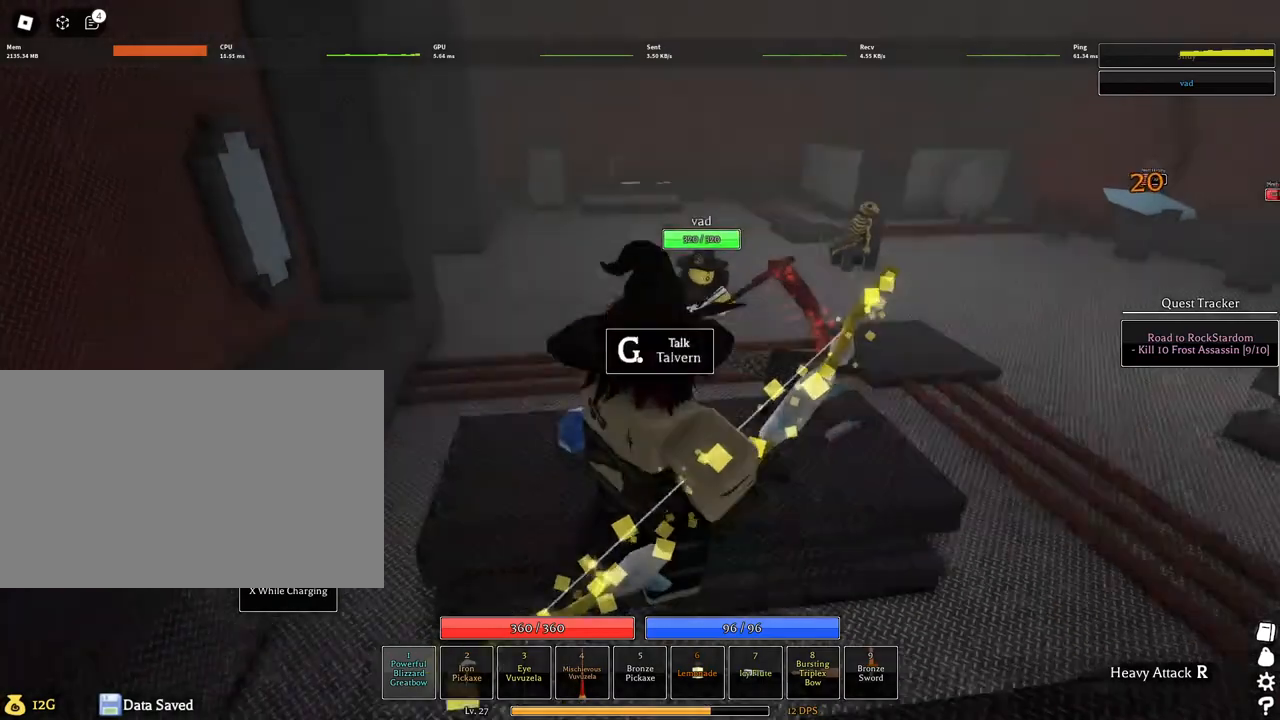
{"keys": ["a", "w"], "mouse": [], "events": [[150, "space", "up"]]}
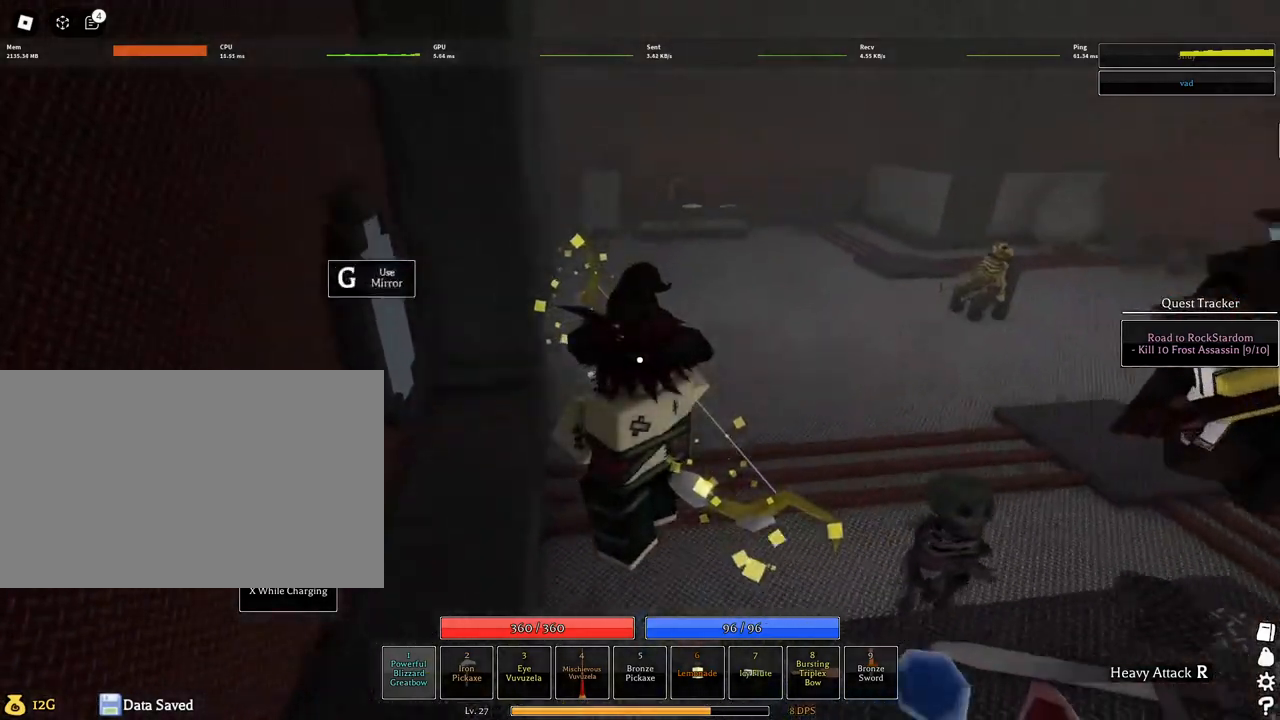
{"keys": [], "mouse": [], "events": [[67, "w", "up"], [217, "a", "up"], [217, "g", "down"], [300, "g", "up"]]}